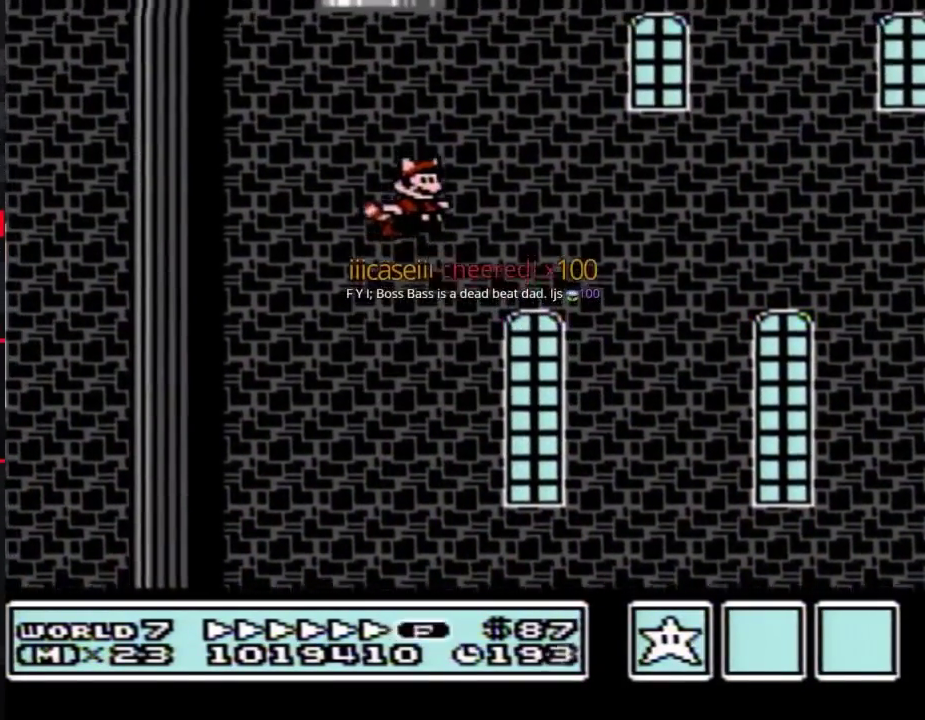
Gameplay with a controller (Nintendo layout); each line is a JSON object with the inputs held at the frame after it. "events" lists button and stick changes between this image and that frame as [ms after this image, input, new state], when the widget could be followed in between. Not read: L3 R3.
{"buttons": ["A", "B", "DPAD_UP", "DPAD_LEFT"], "events": [[17, "A", "up"], [83, "A", "down"], [133, "A", "up"], [200, "A", "down"], [267, "A", "up"], [333, "A", "down"], [383, "A", "up"], [417, "DPAD_LEFT", "down"], [450, "A", "down"], [483, "DPAD_UP", "down"]]}
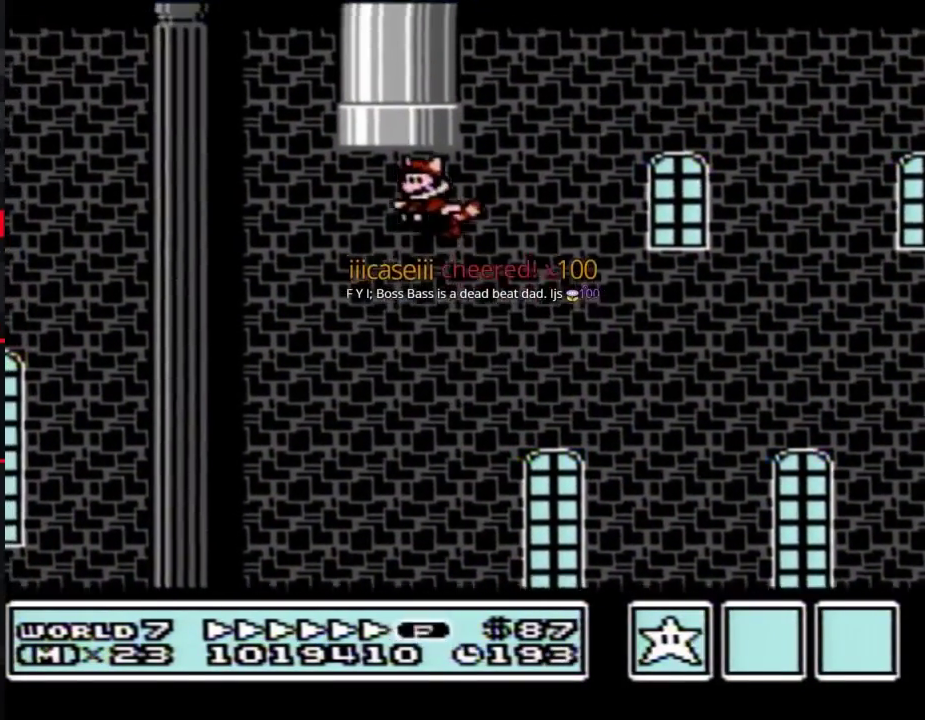
{"buttons": [], "events": [[17, "A", "up"], [50, "DPAD_LEFT", "up"], [117, "A", "down"], [200, "A", "up"], [300, "A", "down"], [367, "DPAD_UP", "up"], [383, "A", "up"], [483, "B", "up"]]}
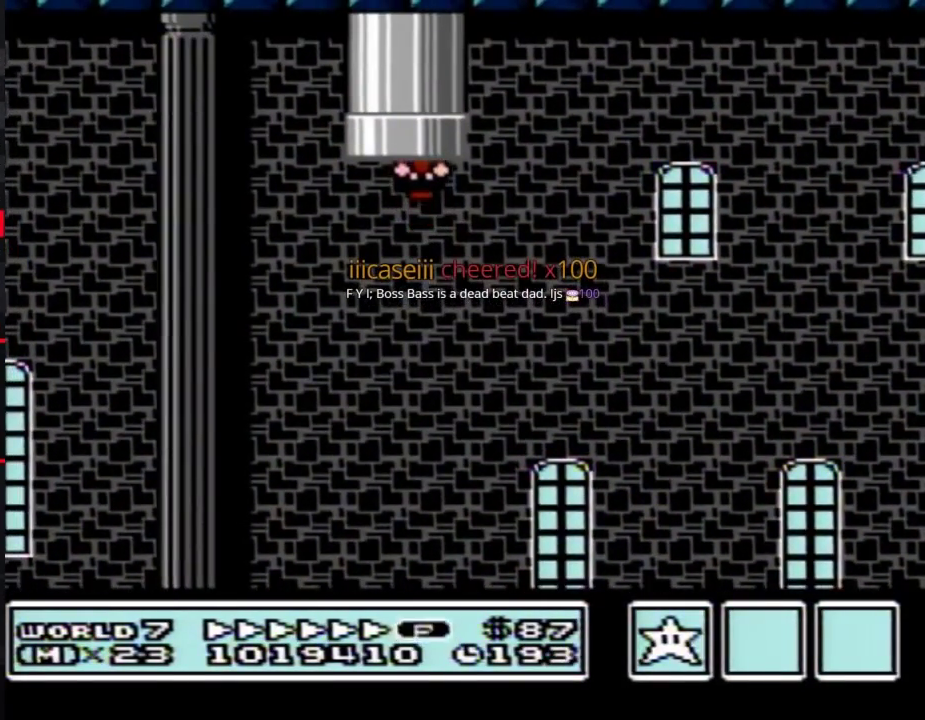
{"buttons": ["B", "DPAD_RIGHT"], "events": [[50, "B", "down"], [367, "DPAD_RIGHT", "down"]]}
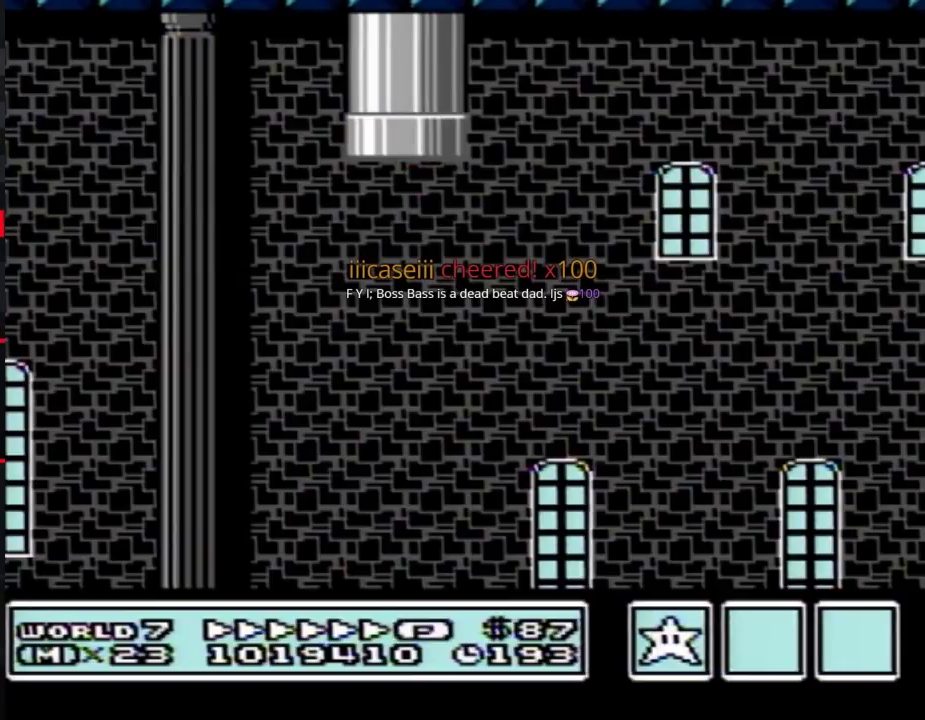
{"buttons": ["B", "DPAD_RIGHT"], "events": []}
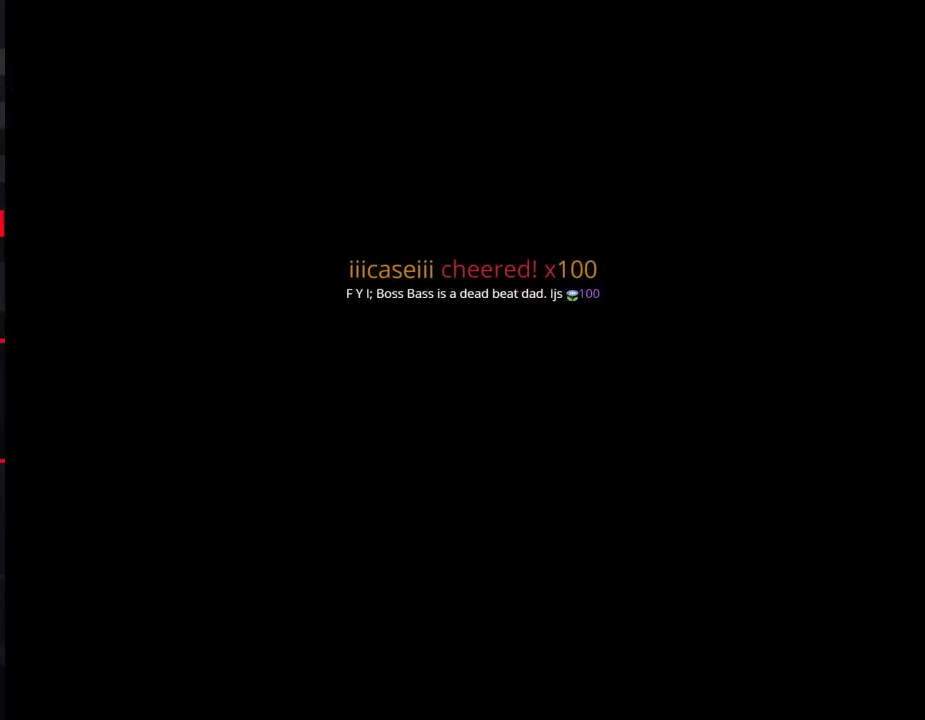
{"buttons": ["B", "DPAD_RIGHT"], "events": []}
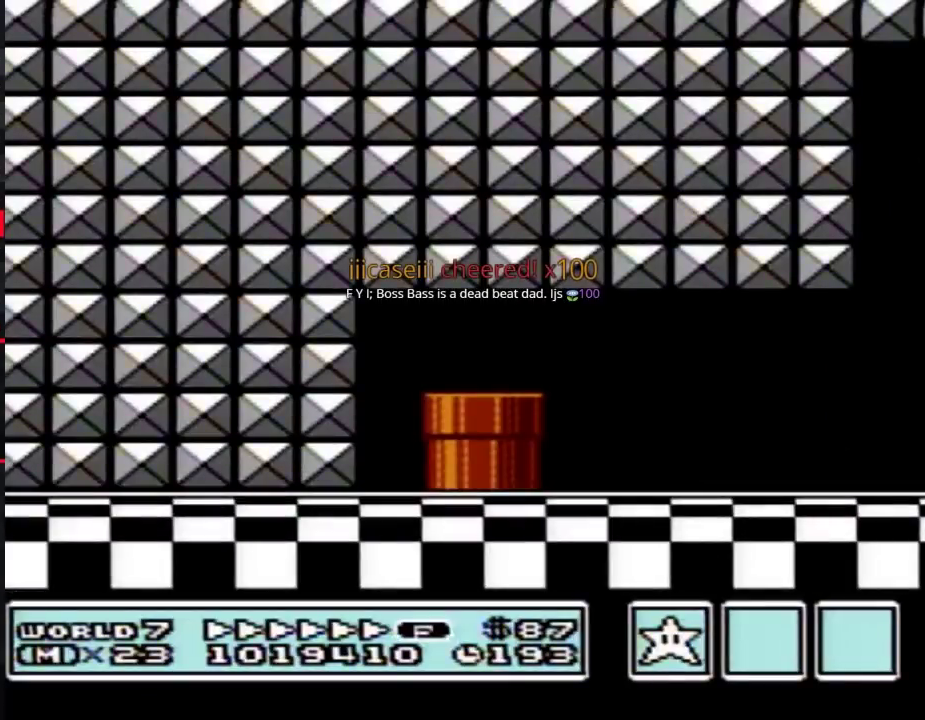
{"buttons": ["DPAD_RIGHT"], "events": [[200, "B", "up"]]}
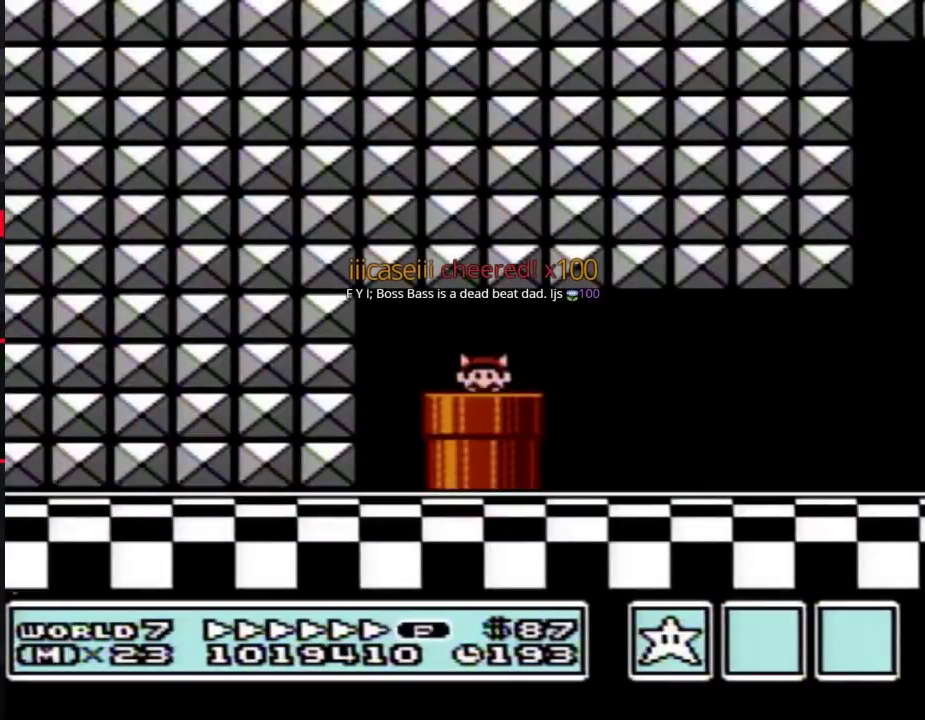
{"buttons": ["DPAD_RIGHT"], "events": []}
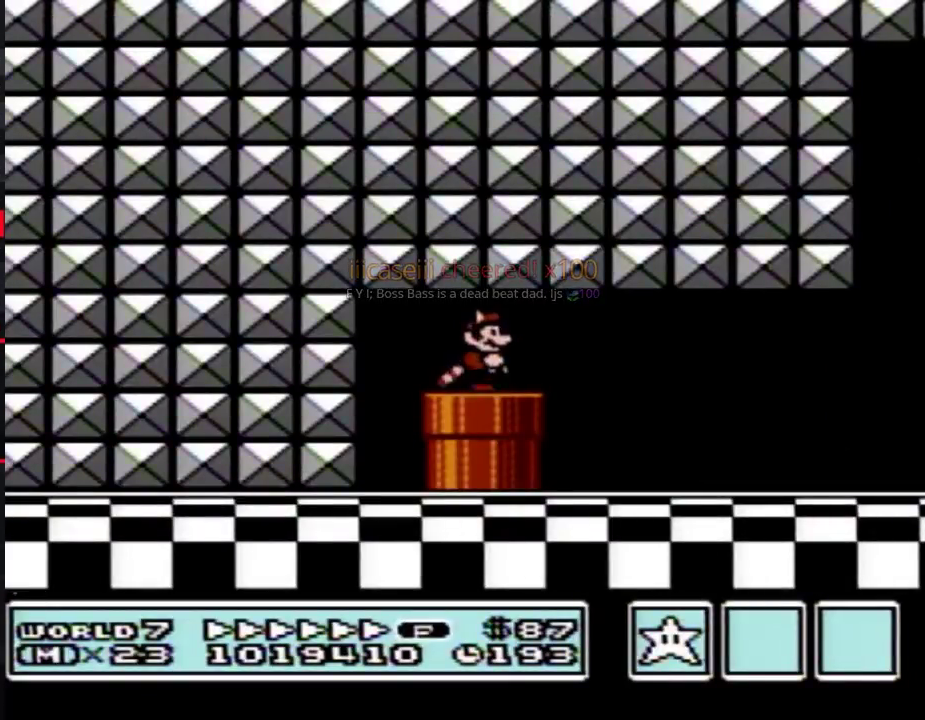
{"buttons": ["B", "DPAD_RIGHT"], "events": [[200, "A", "down"], [233, "B", "down"], [267, "A", "up"]]}
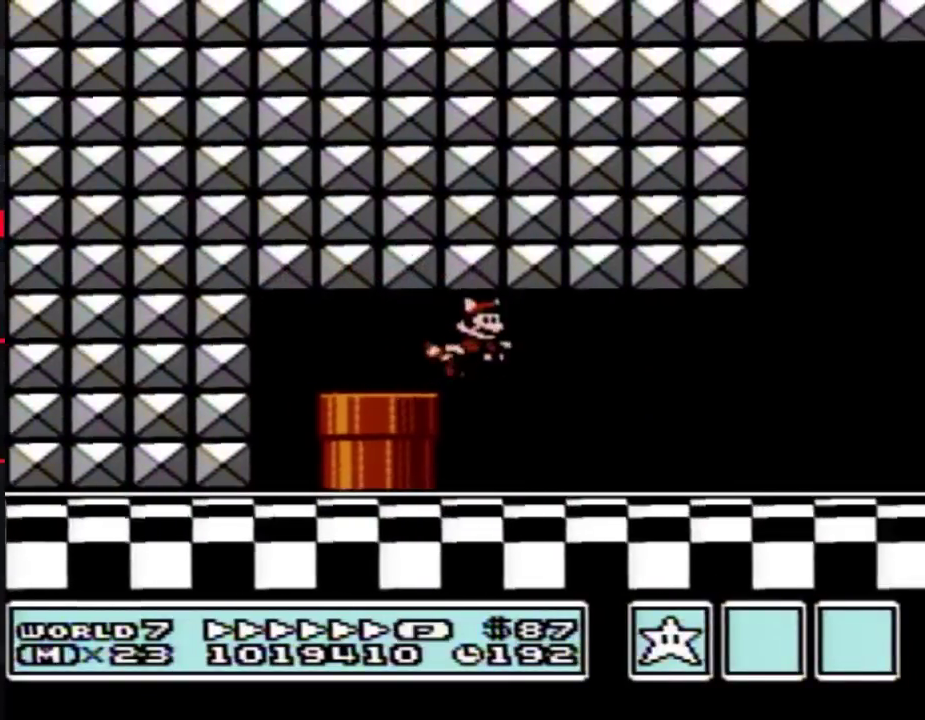
{"buttons": ["B", "DPAD_RIGHT"], "events": []}
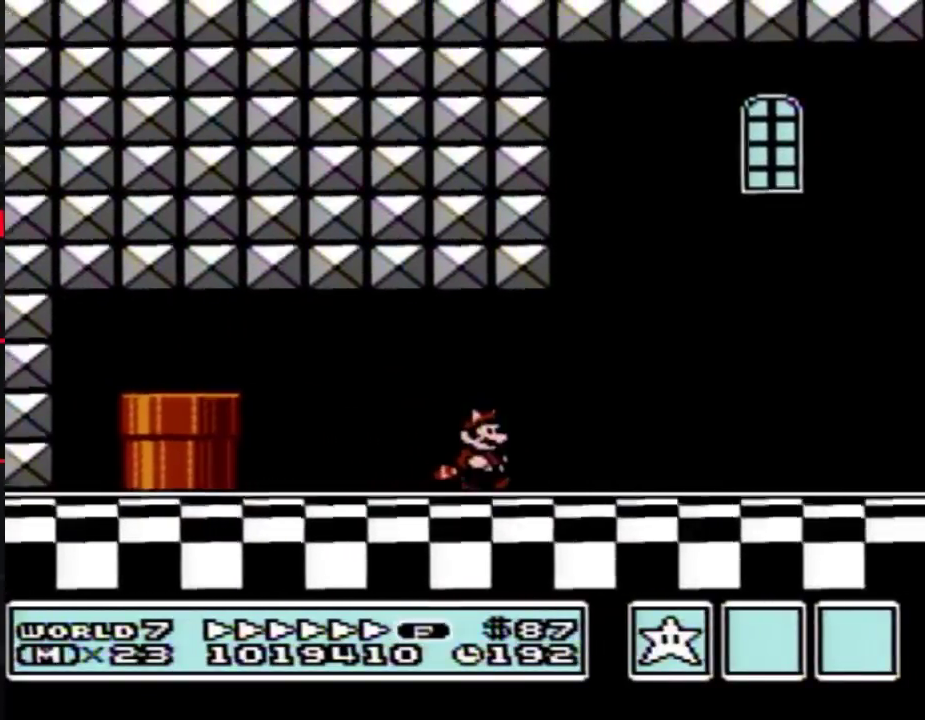
{"buttons": ["B", "DPAD_RIGHT"], "events": []}
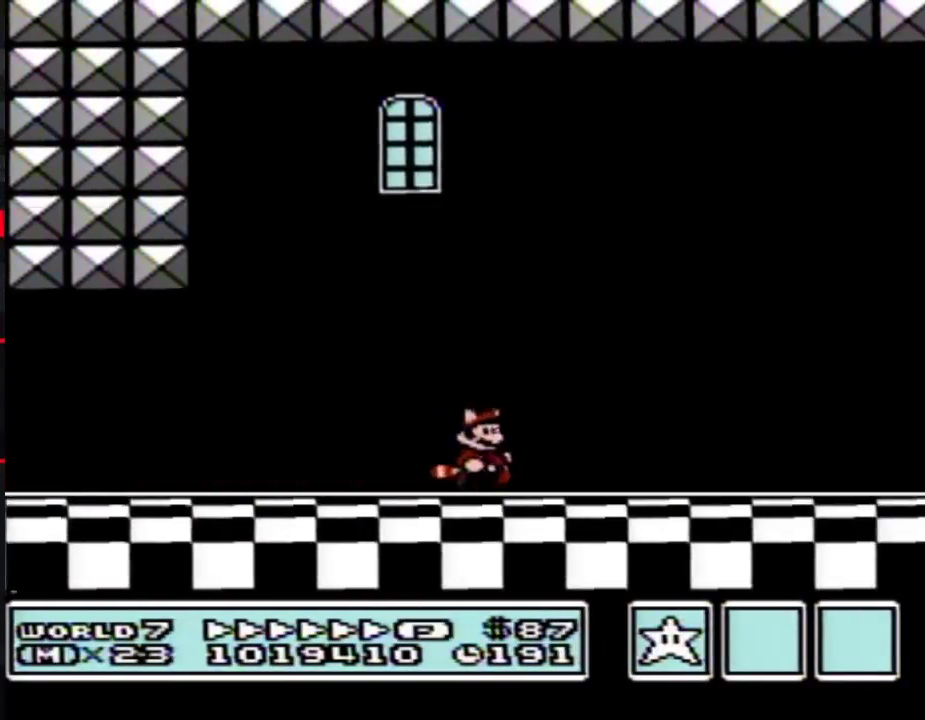
{"buttons": ["B", "DPAD_RIGHT"], "events": []}
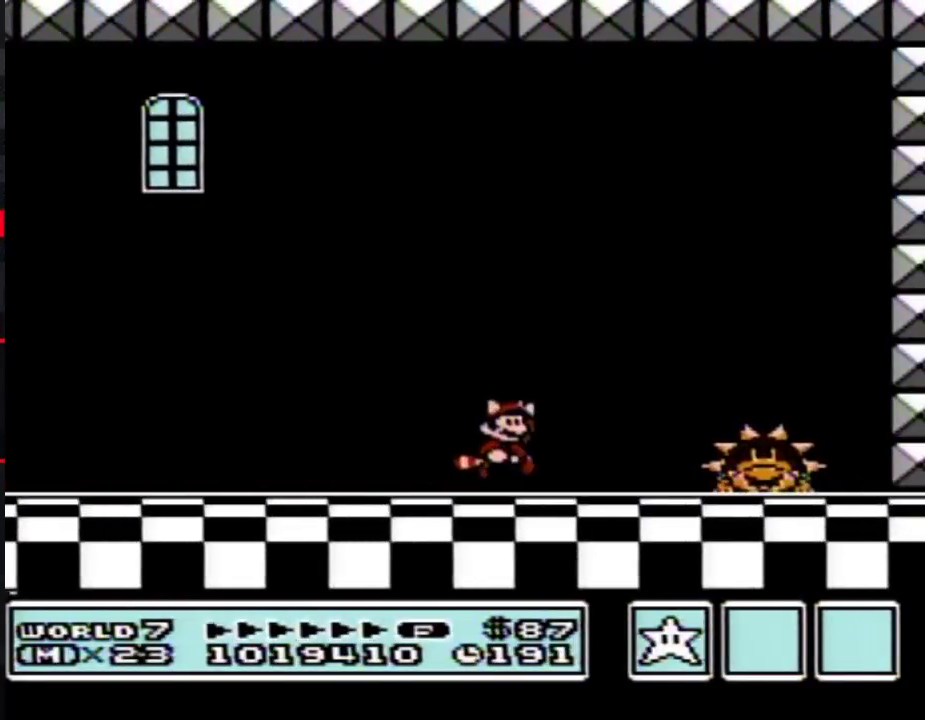
{"buttons": ["B", "DPAD_RIGHT"], "events": [[17, "A", "down"], [300, "A", "up"]]}
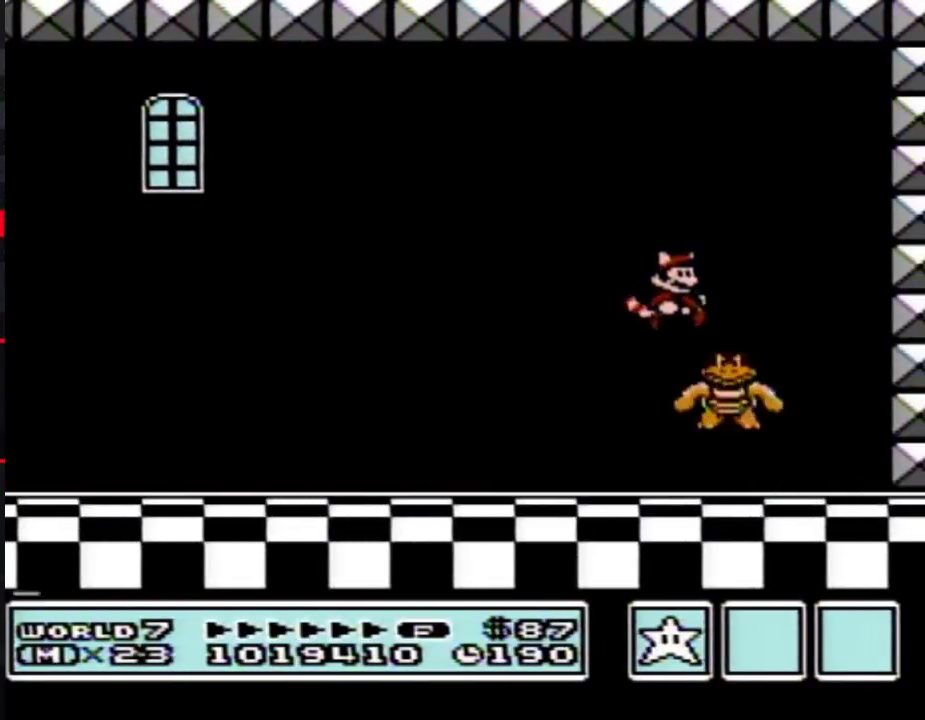
{"buttons": ["B", "DPAD_LEFT"], "events": [[50, "DPAD_RIGHT", "up"], [150, "DPAD_LEFT", "down"], [233, "DPAD_LEFT", "up"], [367, "DPAD_LEFT", "down"]]}
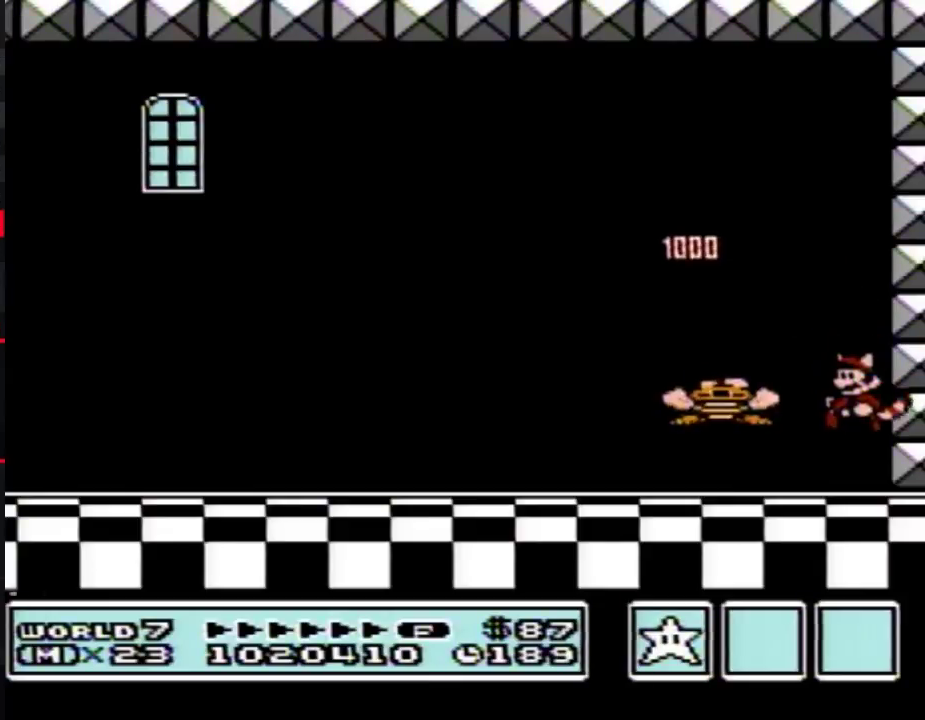
{"buttons": ["B", "DPAD_LEFT"], "events": [[83, "DPAD_LEFT", "up"], [383, "DPAD_LEFT", "down"]]}
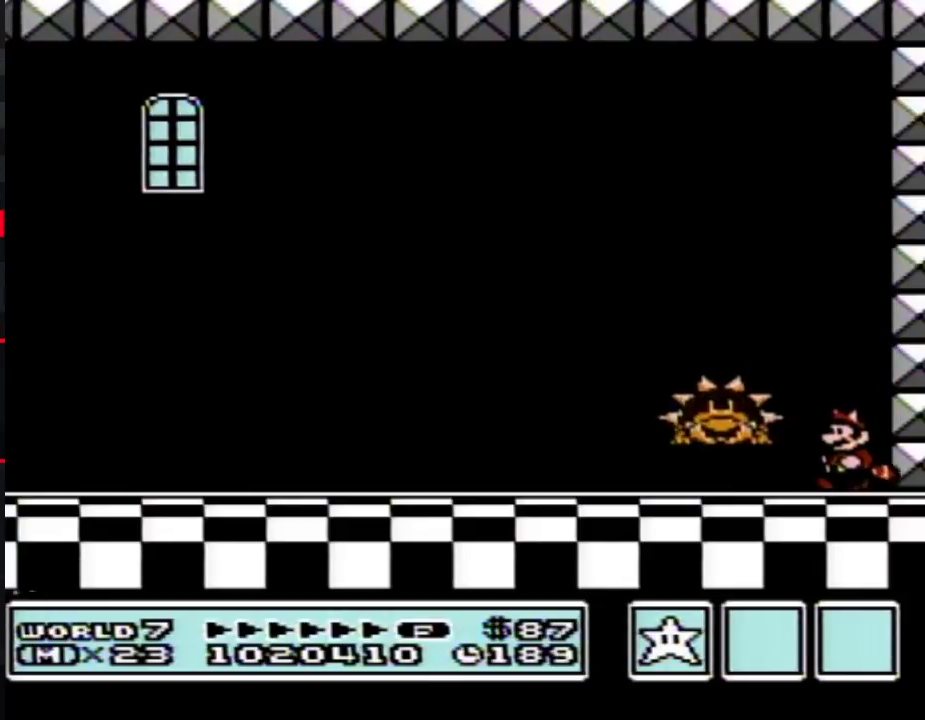
{"buttons": ["B"], "events": [[150, "A", "down"], [233, "A", "up"], [333, "DPAD_LEFT", "up"]]}
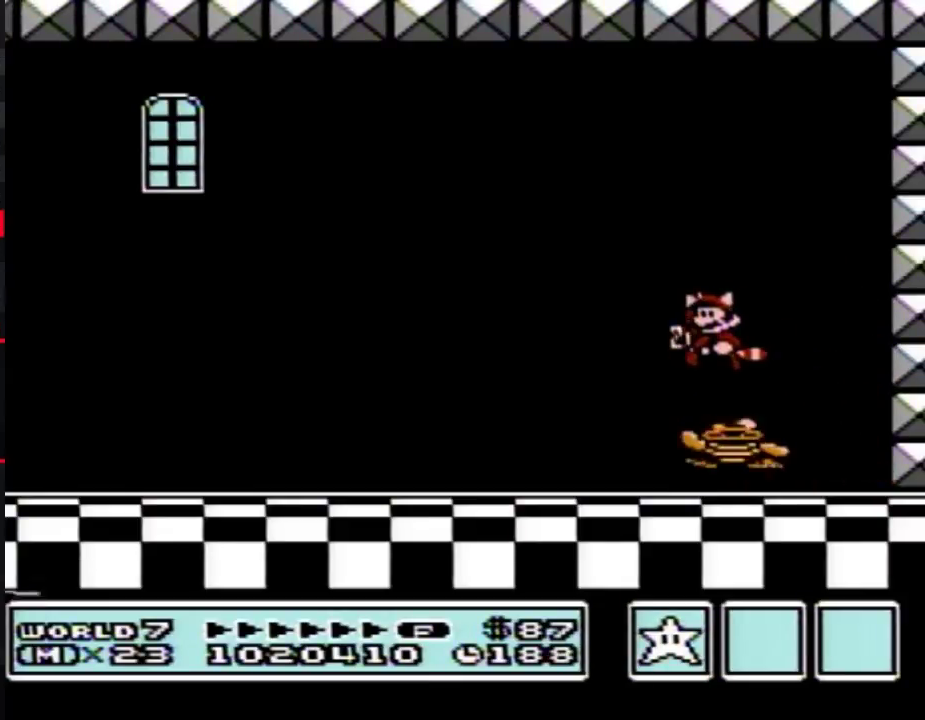
{"buttons": ["B"], "events": [[233, "DPAD_RIGHT", "down"], [383, "DPAD_RIGHT", "up"]]}
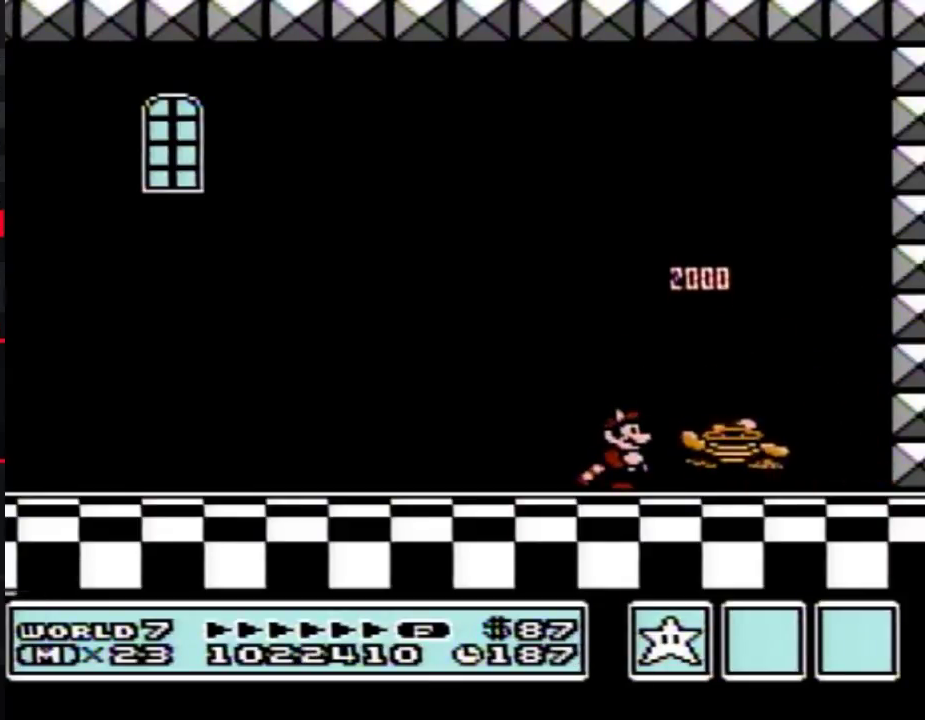
{"buttons": ["A", "B", "DPAD_RIGHT"], "events": [[267, "DPAD_RIGHT", "down"], [417, "A", "down"]]}
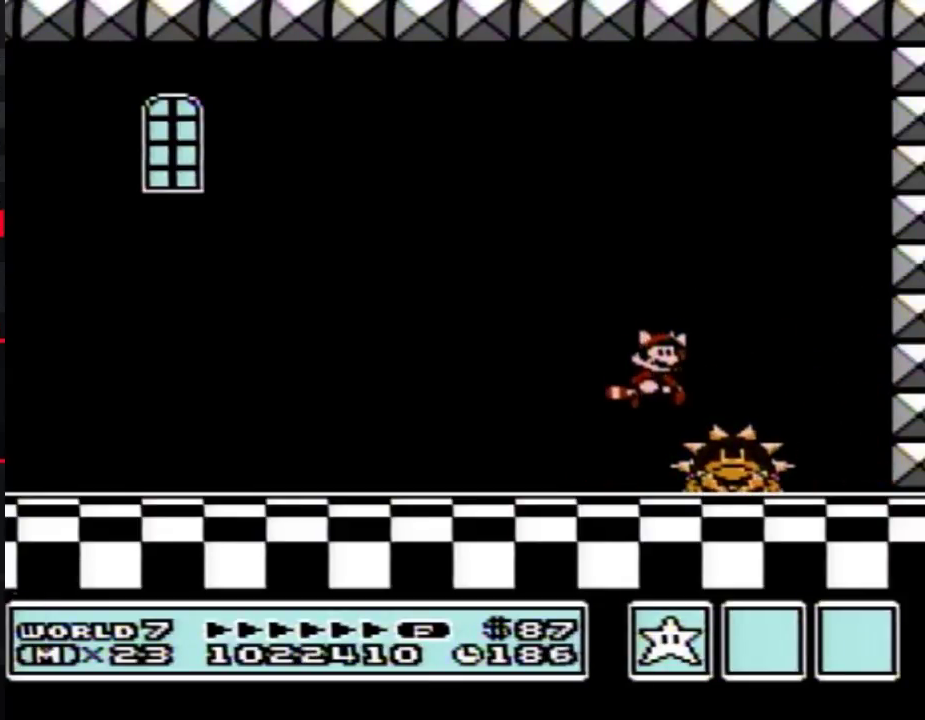
{"buttons": ["DPAD_RIGHT"], "events": [[50, "A", "up"], [83, "DPAD_RIGHT", "up"], [183, "DPAD_LEFT", "down"], [283, "B", "up"], [350, "DPAD_LEFT", "up"], [467, "DPAD_RIGHT", "down"]]}
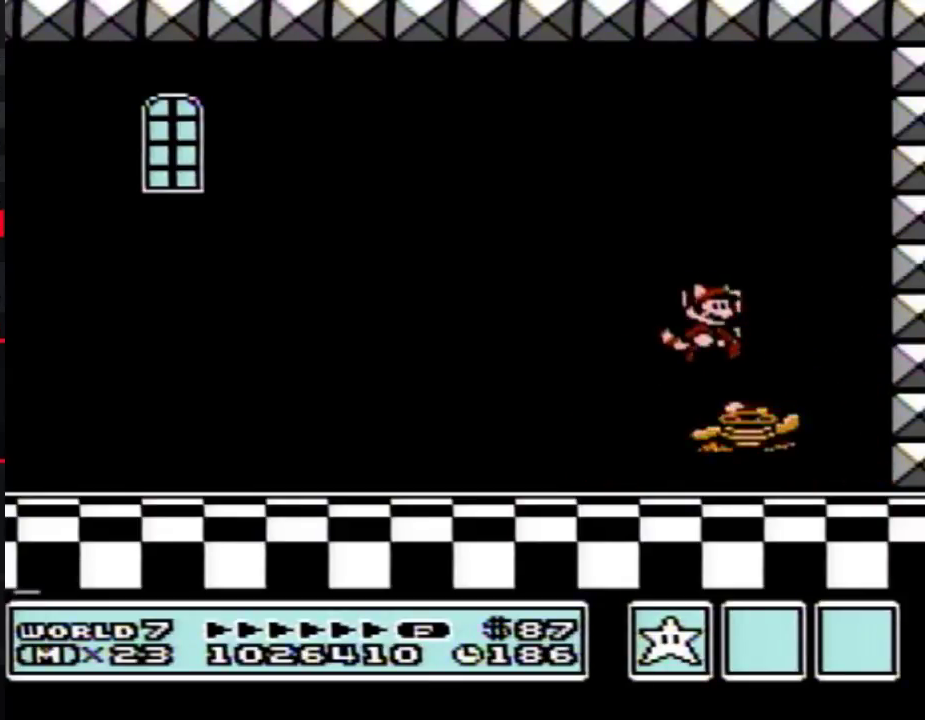
{"buttons": ["DPAD_RIGHT"], "events": [[150, "DPAD_RIGHT", "up"], [217, "DPAD_LEFT", "down"], [350, "DPAD_LEFT", "up"], [433, "DPAD_RIGHT", "down"]]}
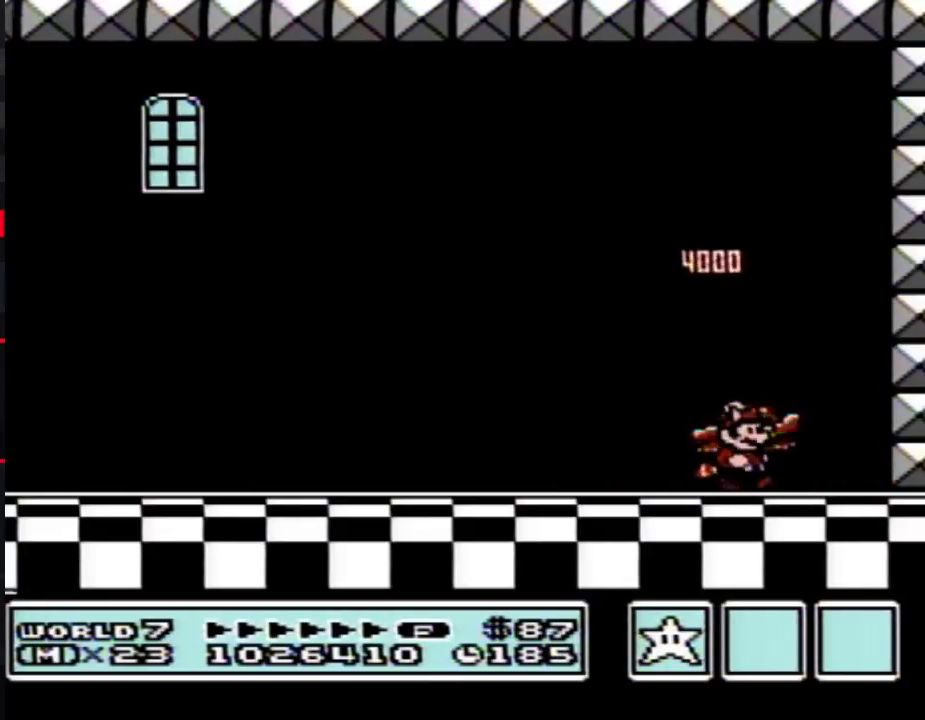
{"buttons": [], "events": [[67, "DPAD_RIGHT", "up"], [133, "DPAD_LEFT", "down"], [183, "DPAD_LEFT", "up"]]}
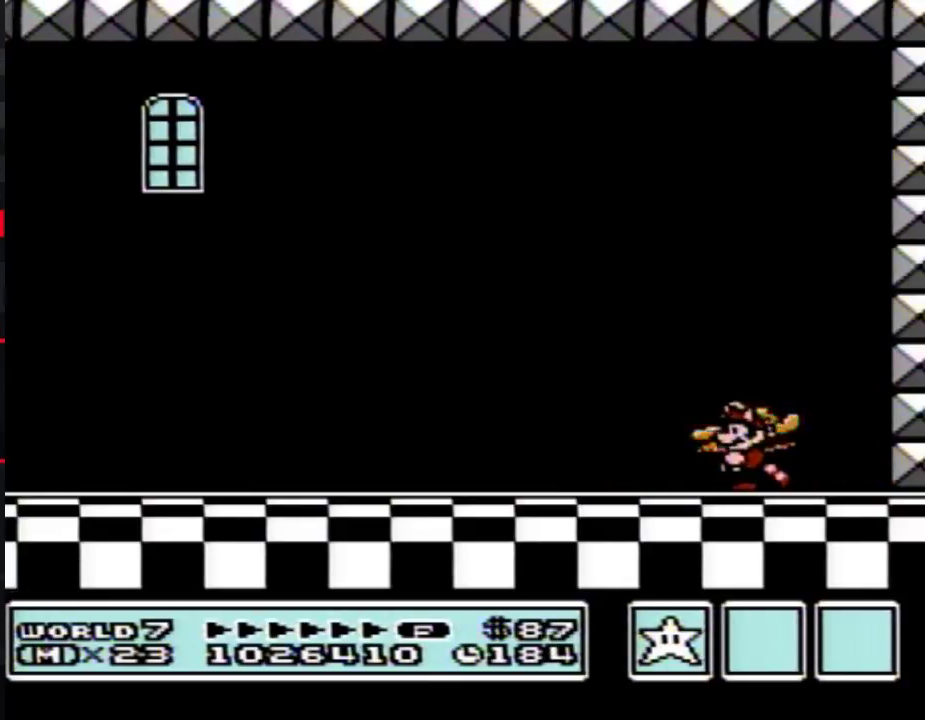
{"buttons": [], "events": []}
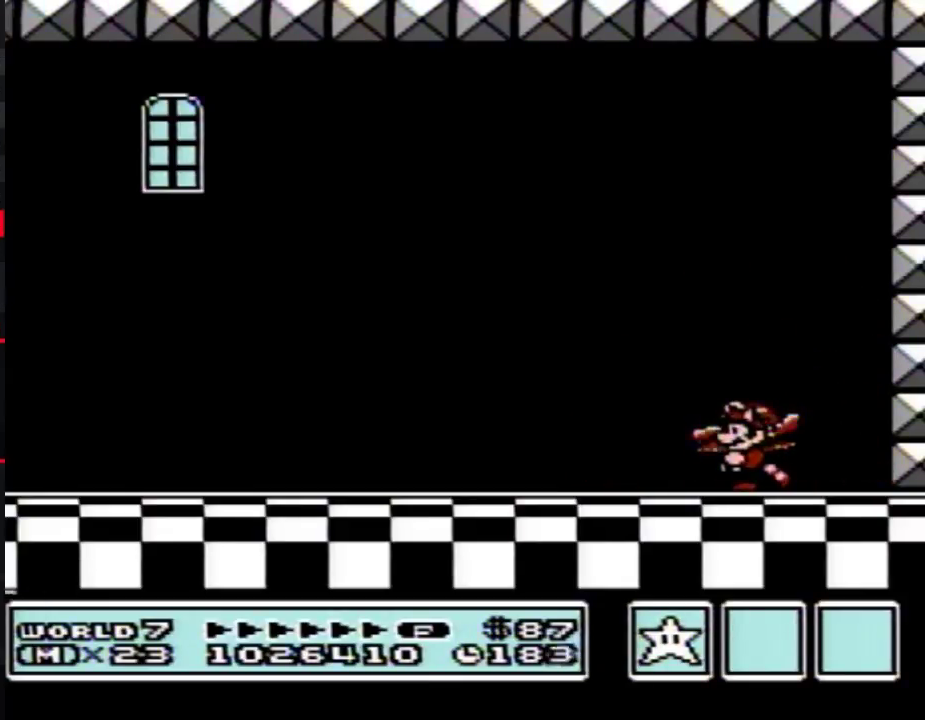
{"buttons": ["A"], "events": [[283, "A", "down"]]}
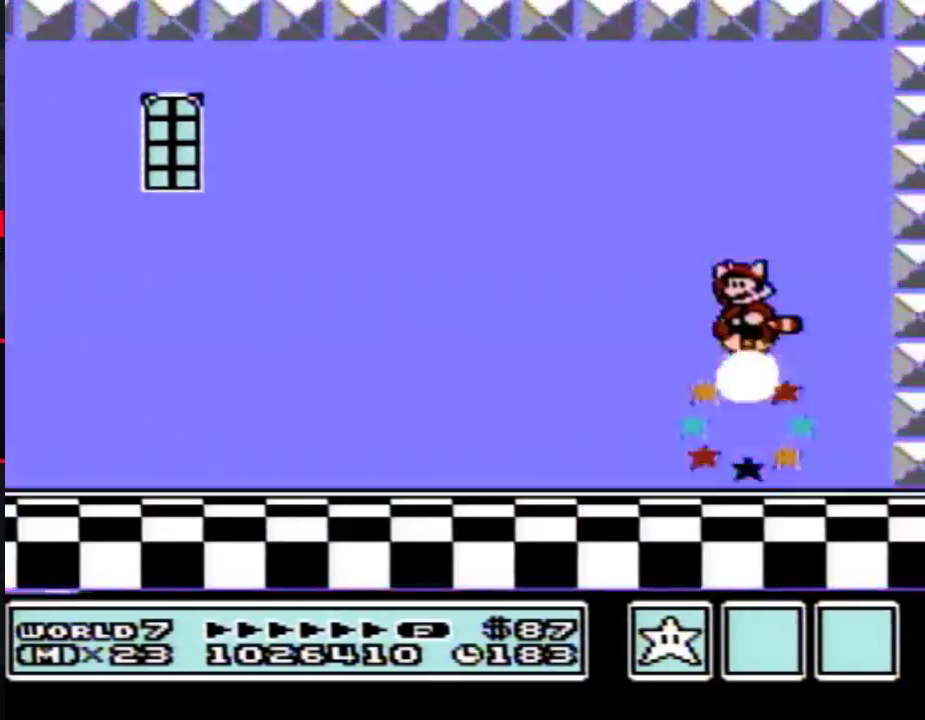
{"buttons": [], "events": [[283, "A", "up"]]}